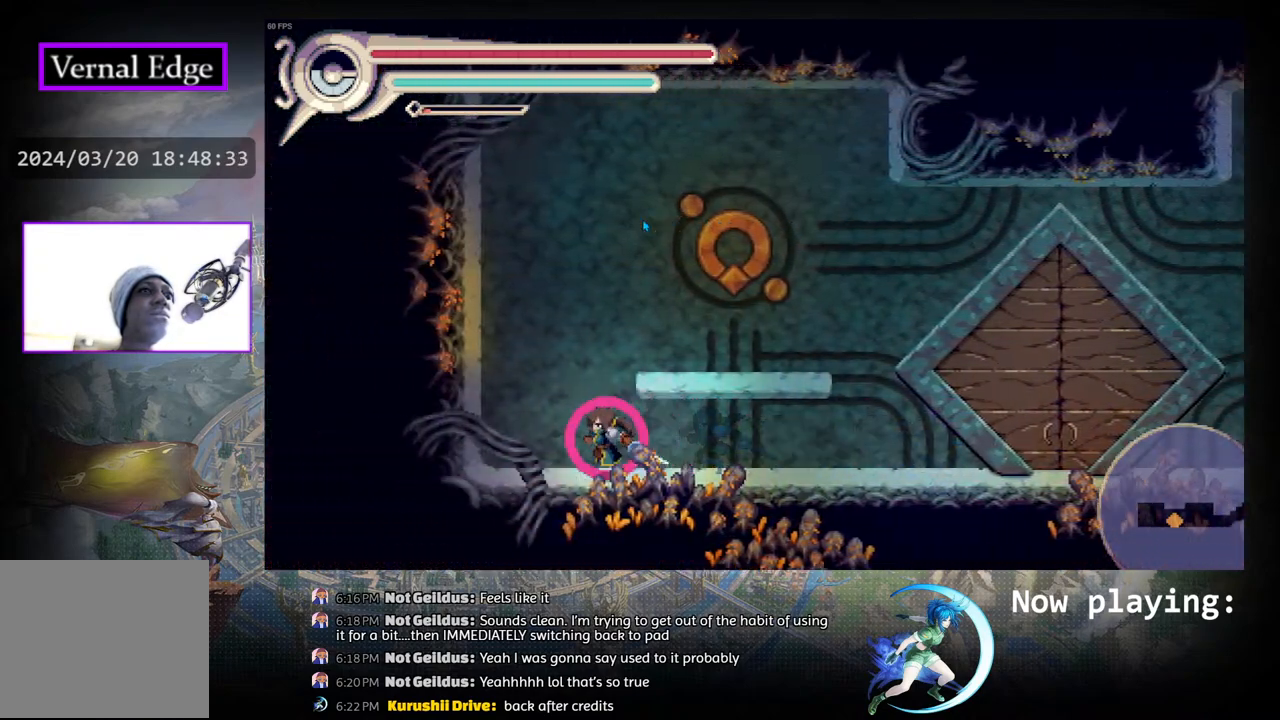
Gameplay with a controller (PlayStation layout); each line is a JSON object with the inputs held at the frame after it. "events" lists button and stick changes between this image and that frame as [ms after this image, input, new state], when the widget could be followed in between. Not read: L2 R2 TOUCHPAD.
{"buttons": ["CROSS", "R1", "DPAD_RIGHT"], "left_stick": "center", "right_stick": "center", "events": [[33, "DPAD_LEFT", "up"], [233, "DPAD_RIGHT", "down"], [283, "CIRCLE", "down"], [500, "CIRCLE", "up"], [500, "R1", "down"]]}
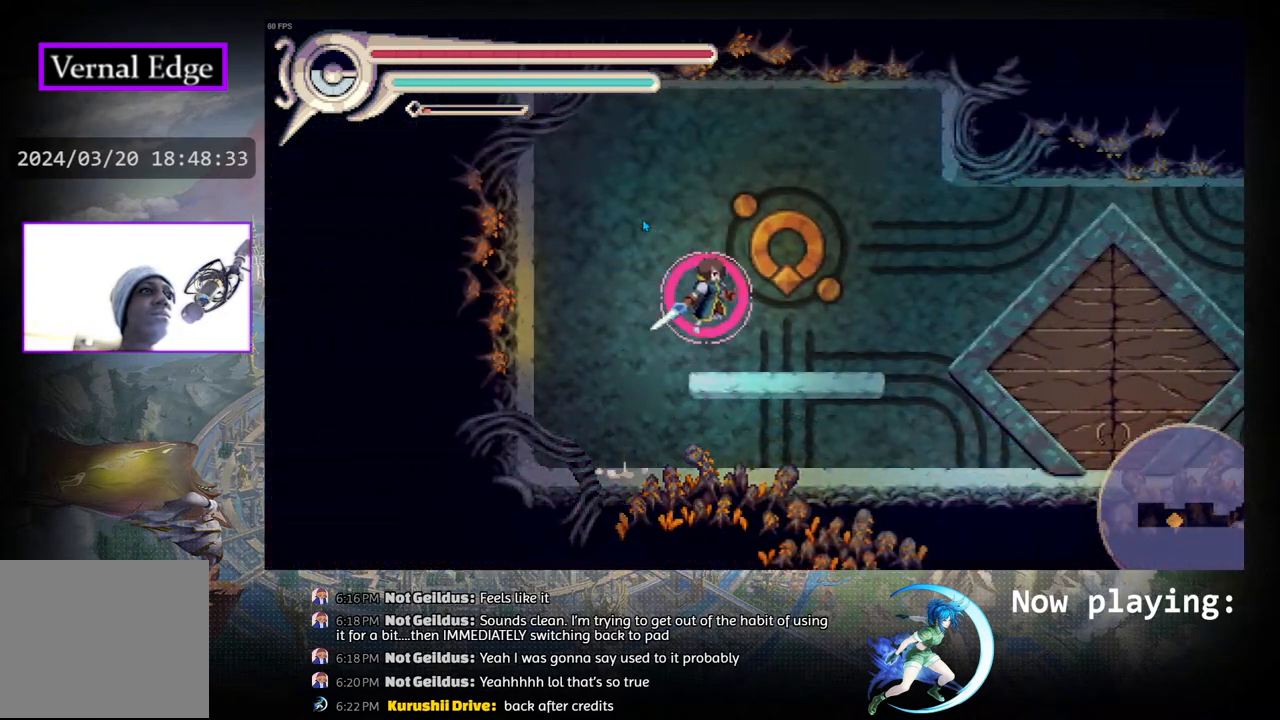
{"buttons": ["CROSS", "DPAD_RIGHT"], "left_stick": "center", "right_stick": "center", "events": [[300, "R1", "up"]]}
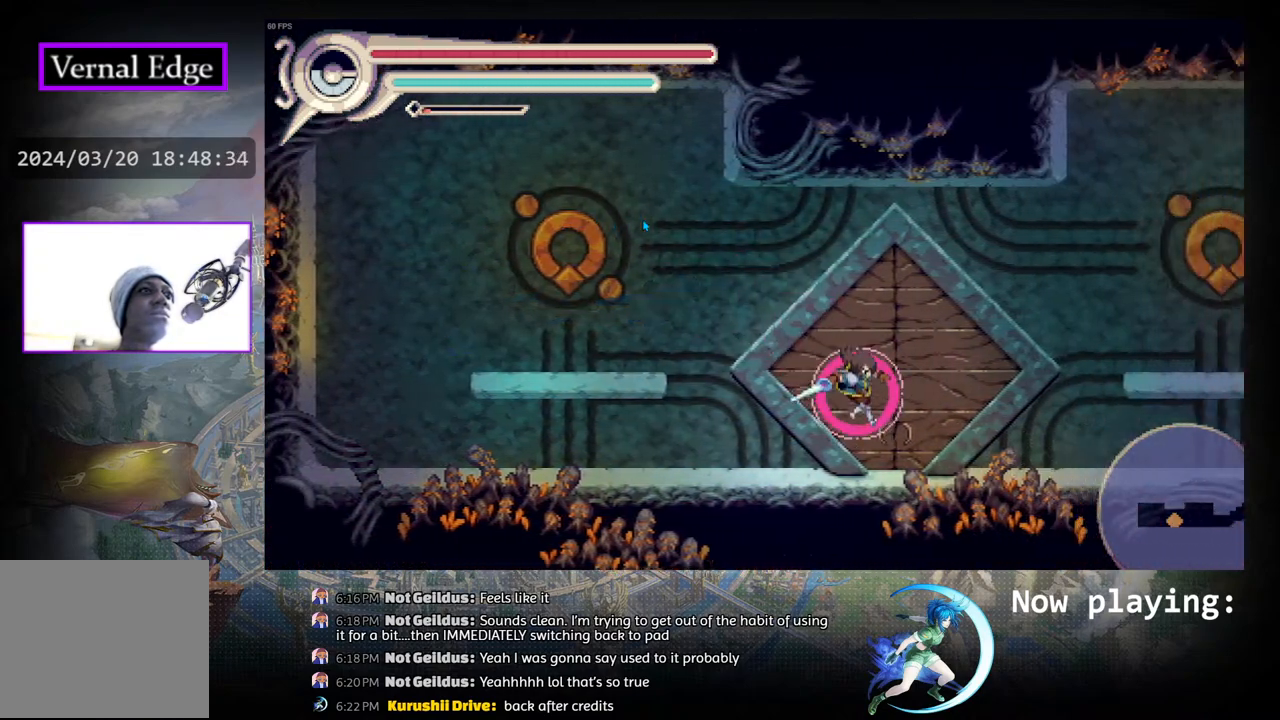
{"buttons": ["CROSS", "CIRCLE", "DPAD_RIGHT"], "left_stick": "center", "right_stick": "center", "events": [[300, "CIRCLE", "down"]]}
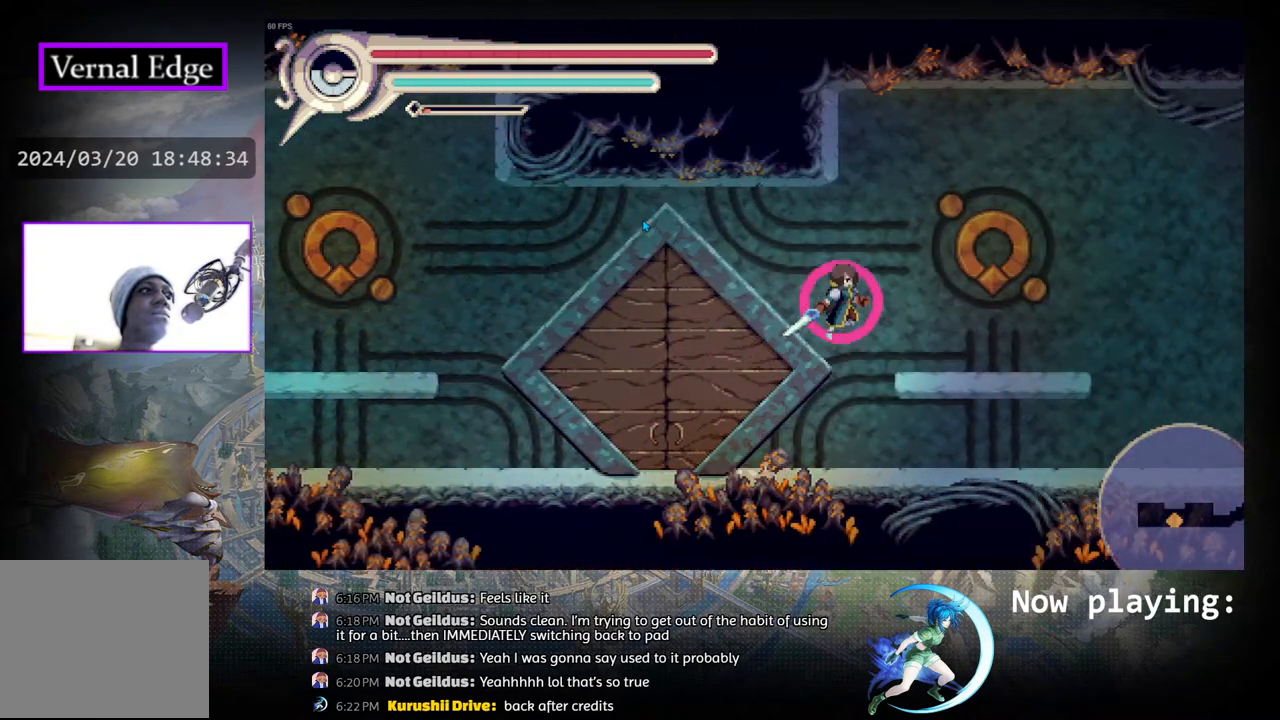
{"buttons": [], "left_stick": "center", "right_stick": "center", "events": [[83, "CIRCLE", "up"], [200, "DPAD_RIGHT", "up"], [217, "CROSS", "up"]]}
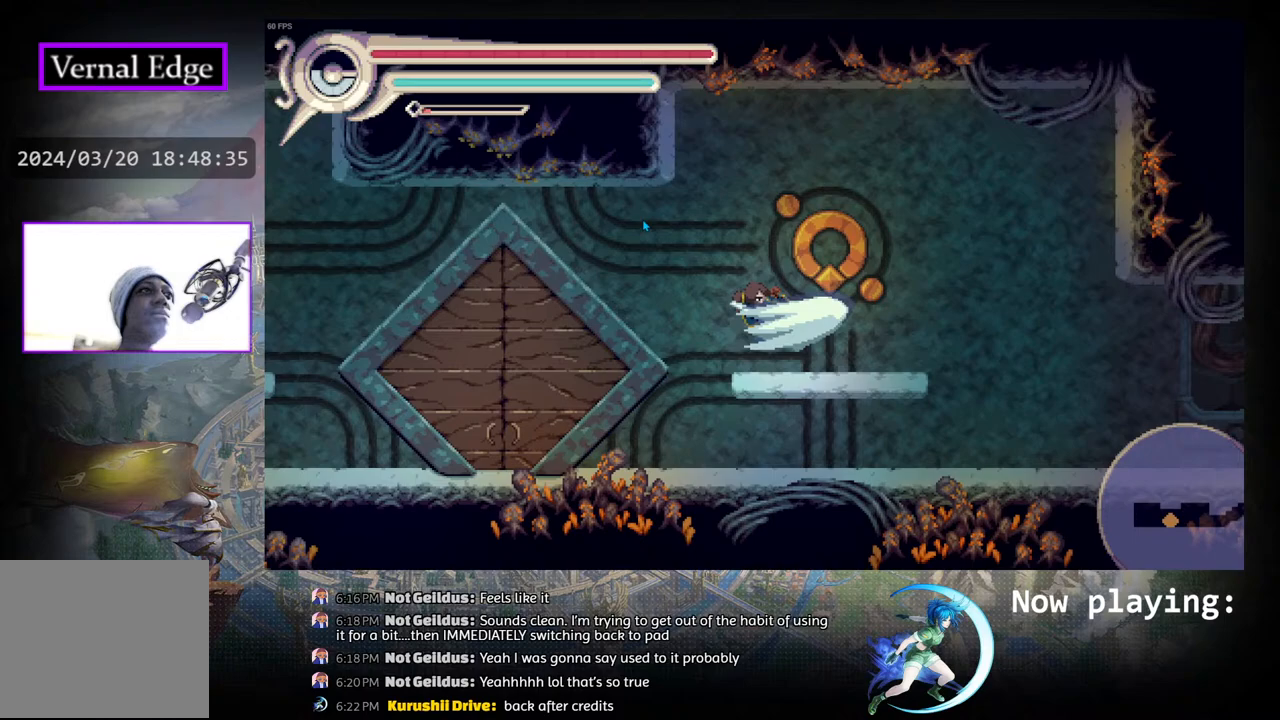
{"buttons": [], "left_stick": "center", "right_stick": "center", "events": []}
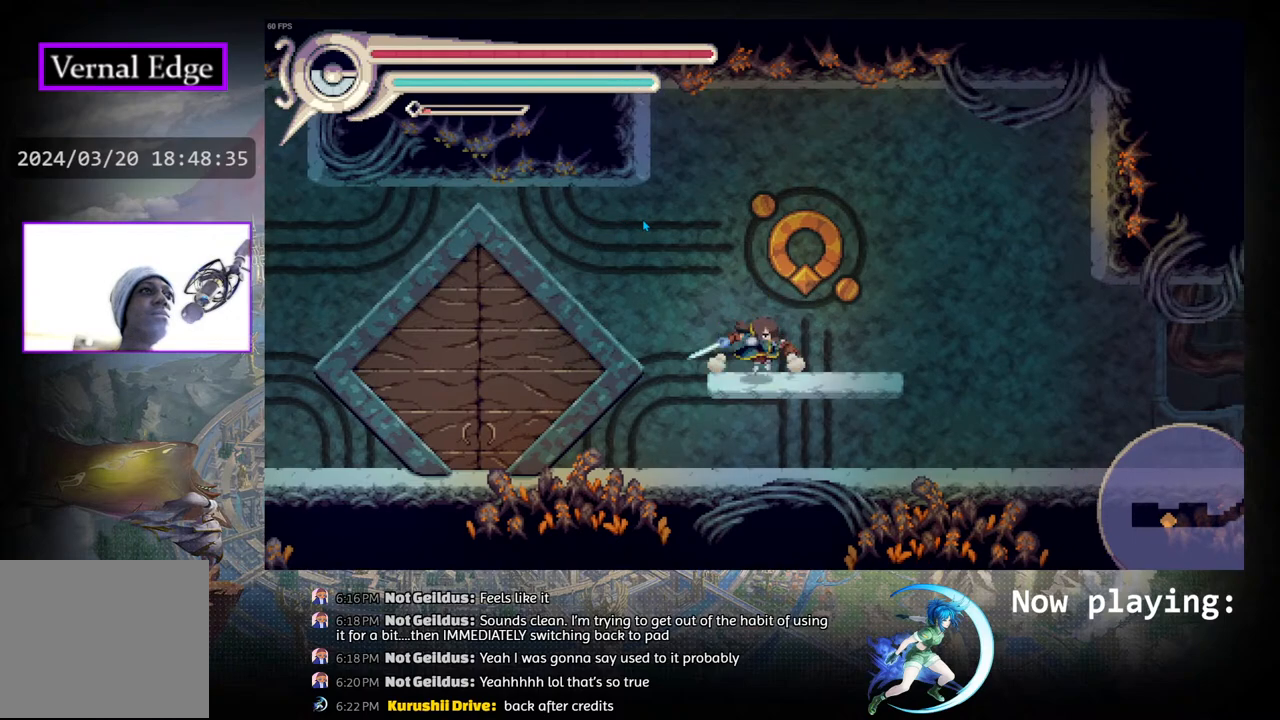
{"buttons": [], "left_stick": "center", "right_stick": "center", "events": [[33, "DPAD_RIGHT", "down"], [67, "CIRCLE", "down"], [117, "DPAD_RIGHT", "up"], [150, "CROSS", "down"], [217, "CIRCLE", "up"], [417, "CROSS", "up"]]}
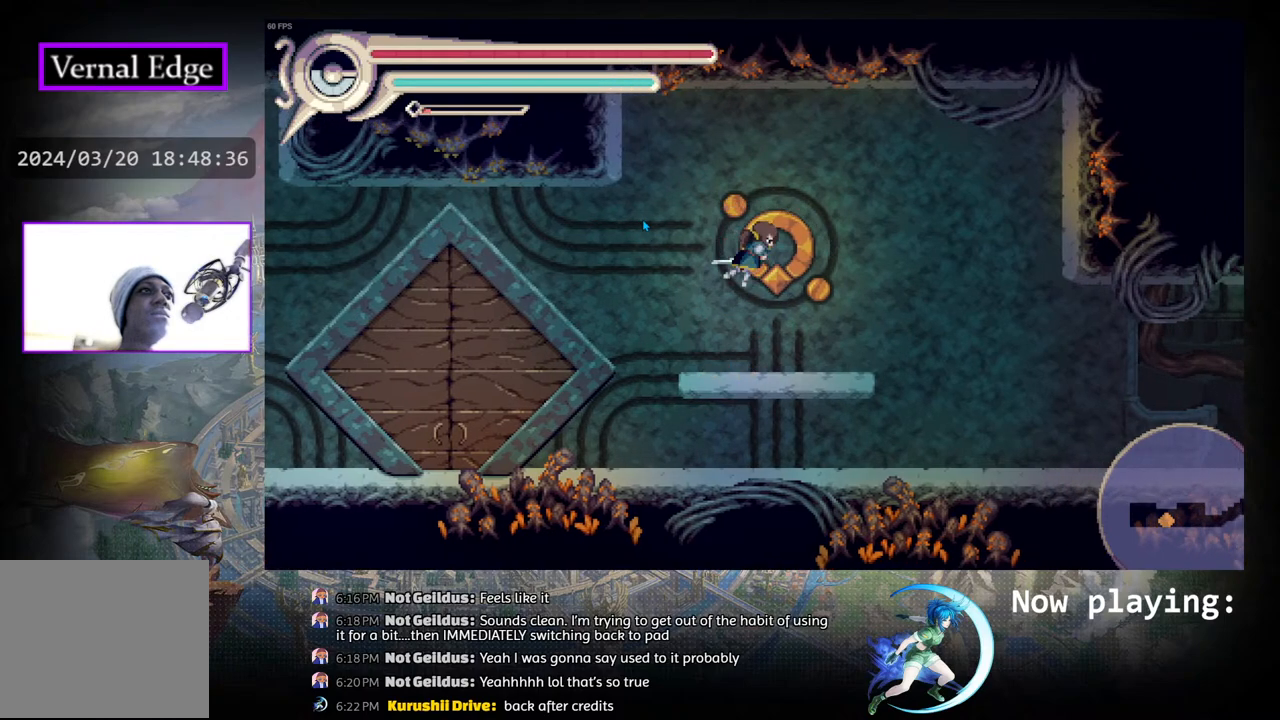
{"buttons": ["R1", "DPAD_RIGHT"], "left_stick": "center", "right_stick": "center", "events": [[183, "DPAD_RIGHT", "down"], [200, "R1", "down"]]}
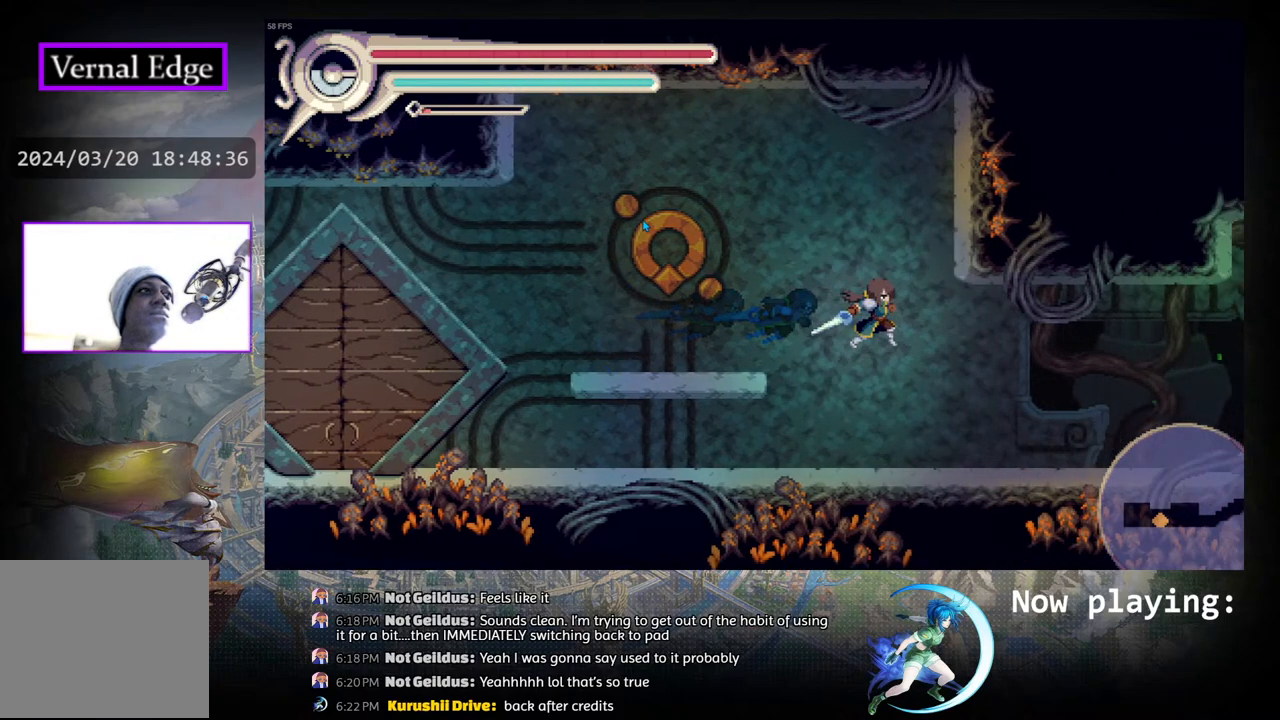
{"buttons": ["DPAD_RIGHT"], "left_stick": "center", "right_stick": "center", "events": [[100, "R1", "up"]]}
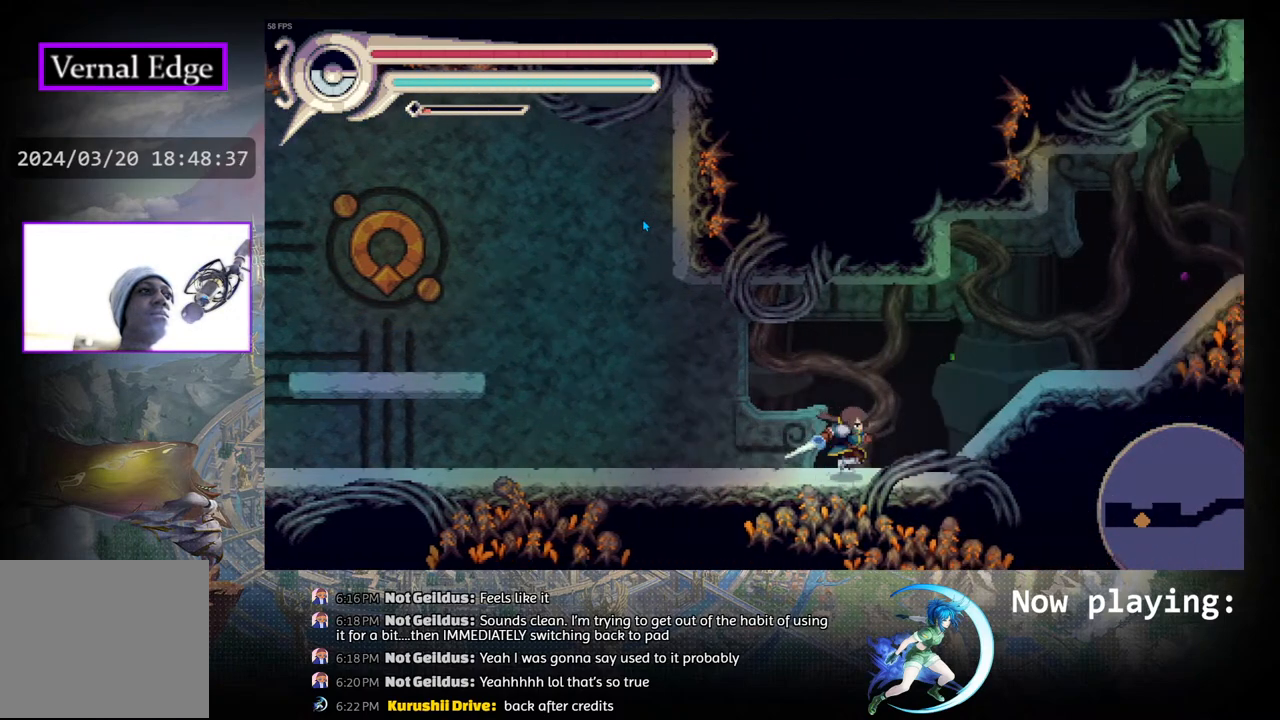
{"buttons": ["DPAD_RIGHT"], "left_stick": "center", "right_stick": "center", "events": [[50, "R1", "down"], [250, "R1", "up"]]}
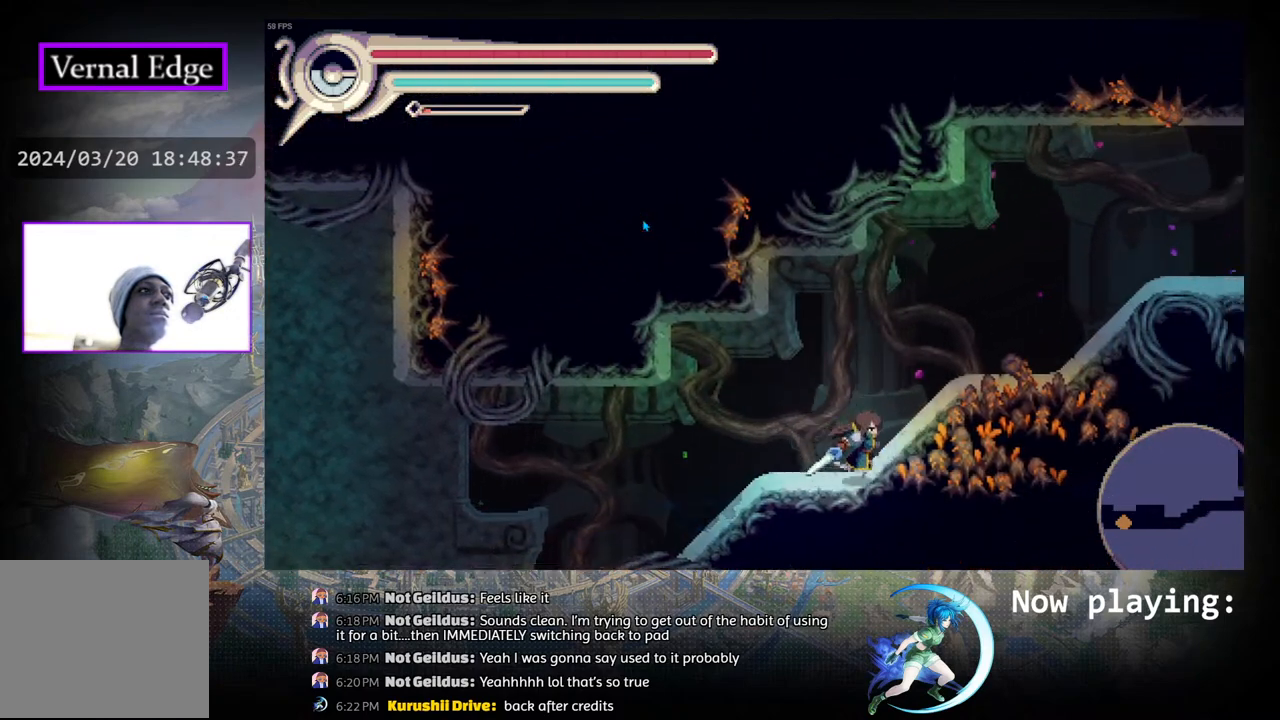
{"buttons": ["R1", "DPAD_RIGHT"], "left_stick": "center", "right_stick": "center", "events": [[167, "DPAD_RIGHT", "up"], [317, "DPAD_RIGHT", "down"], [350, "R1", "down"]]}
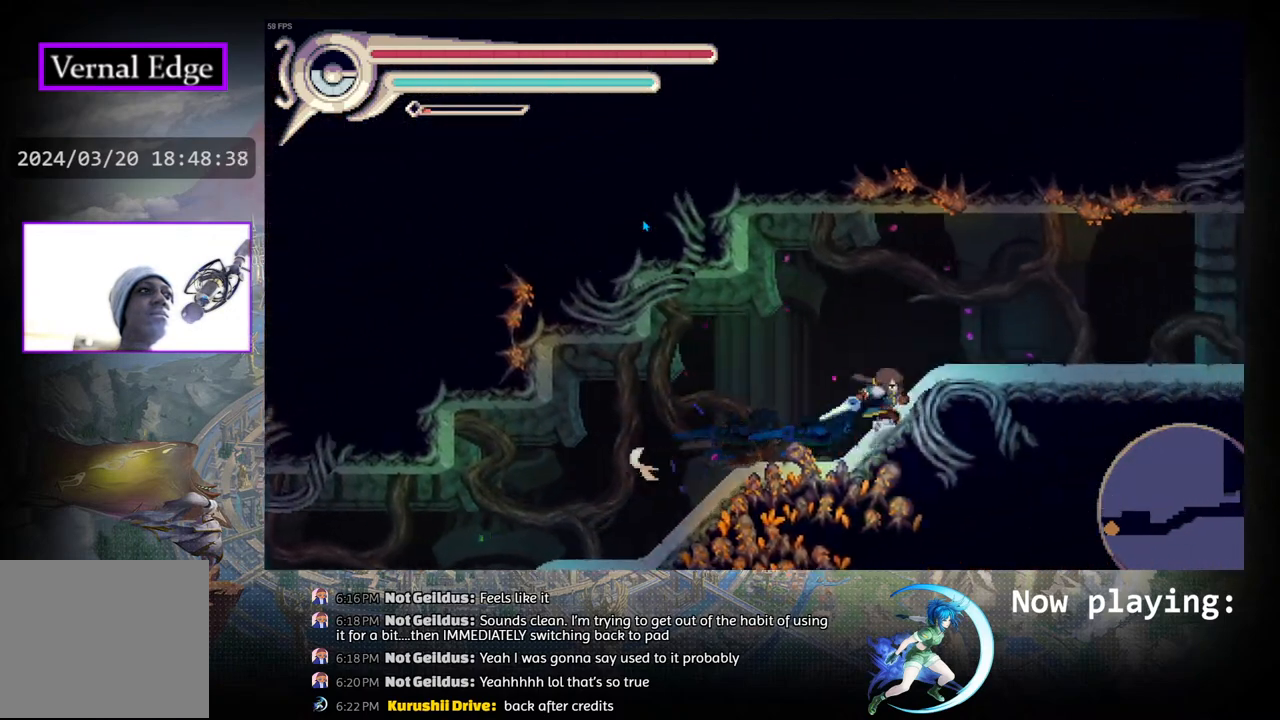
{"buttons": ["CROSS", "DPAD_RIGHT"], "left_stick": "center", "right_stick": "center", "events": [[67, "R1", "up"], [350, "CROSS", "down"]]}
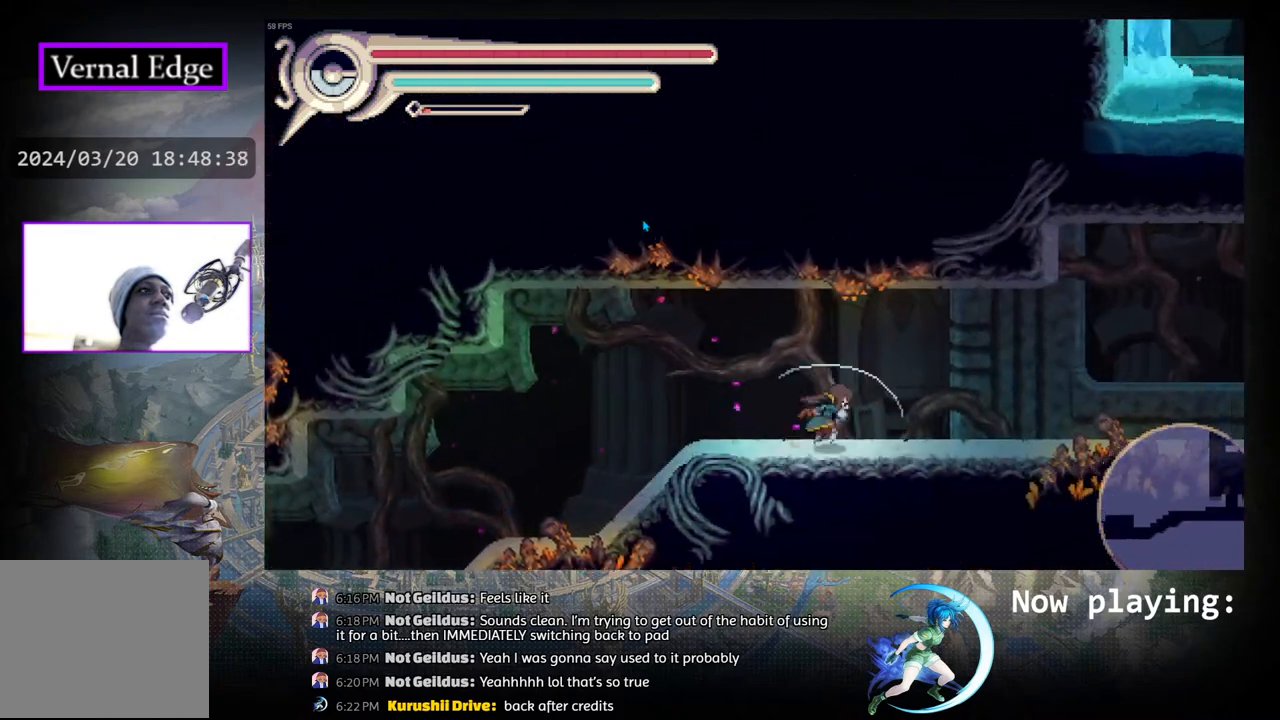
{"buttons": ["CROSS", "DPAD_RIGHT"], "left_stick": "center", "right_stick": "center", "events": [[200, "R1", "down"], [450, "R1", "up"]]}
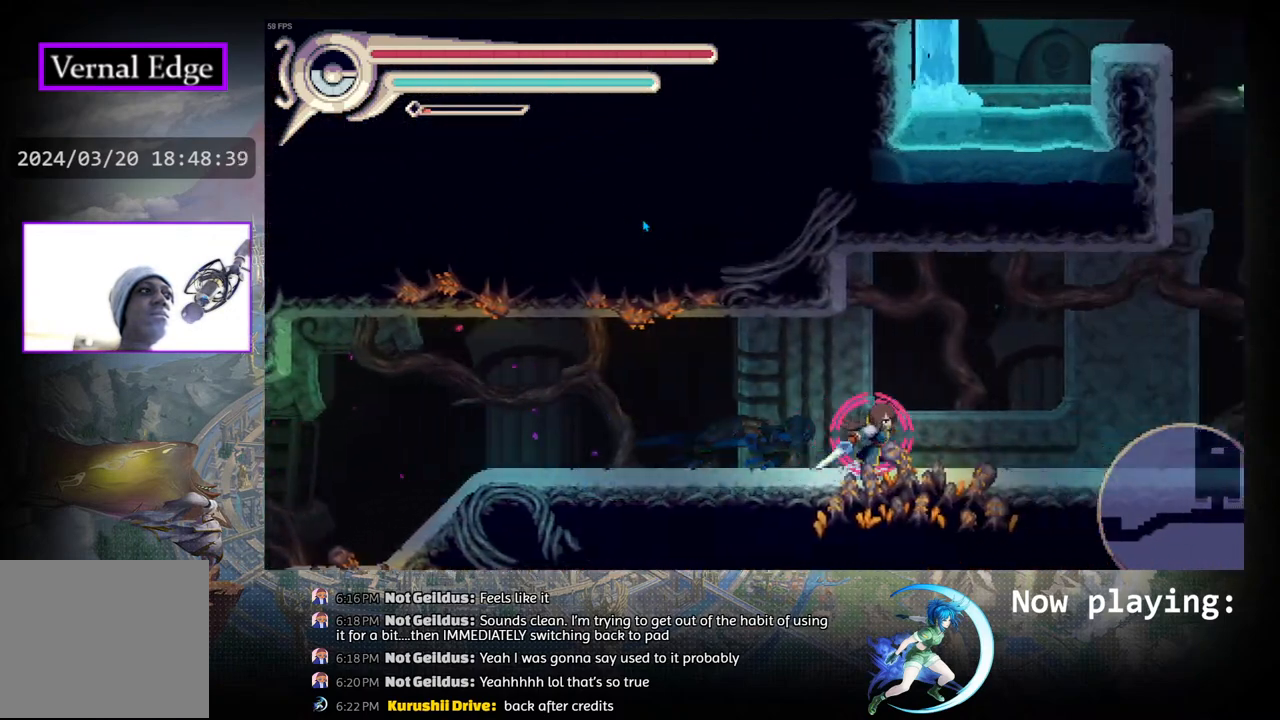
{"buttons": ["CROSS", "DPAD_RIGHT"], "left_stick": "center", "right_stick": "center", "events": []}
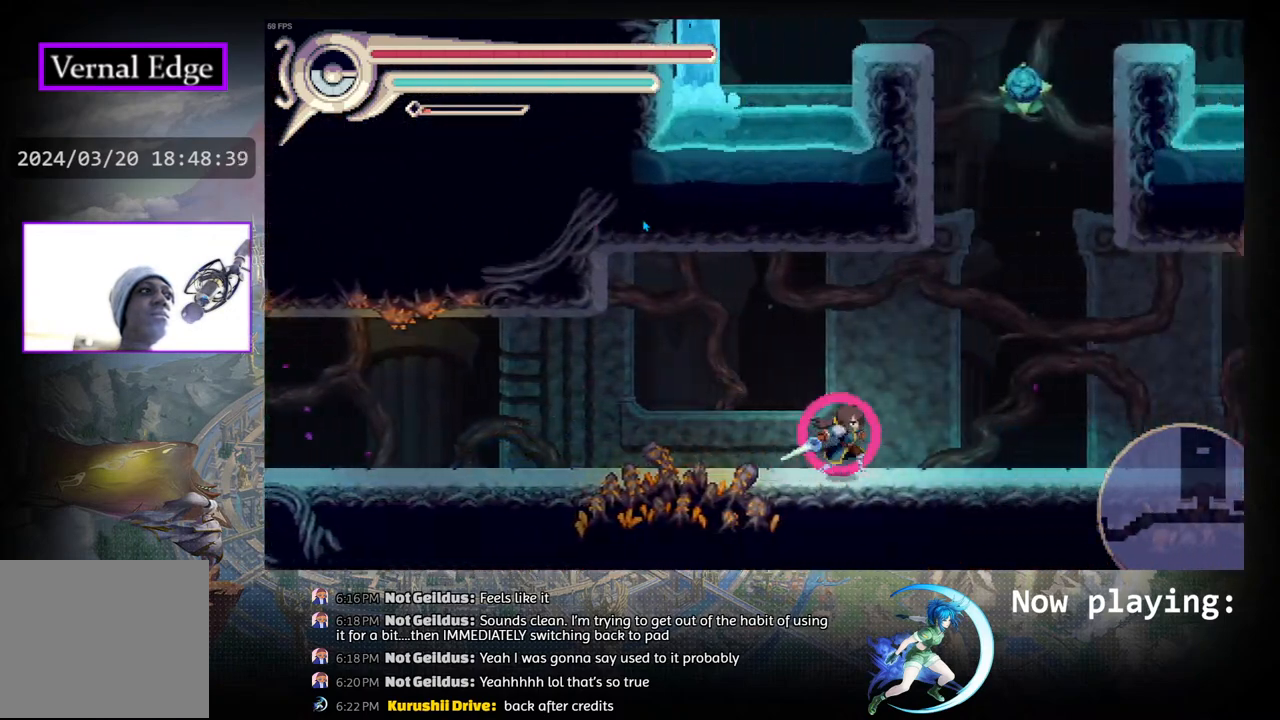
{"buttons": ["CROSS"], "left_stick": "center", "right_stick": "center", "events": [[83, "DPAD_RIGHT", "up"]]}
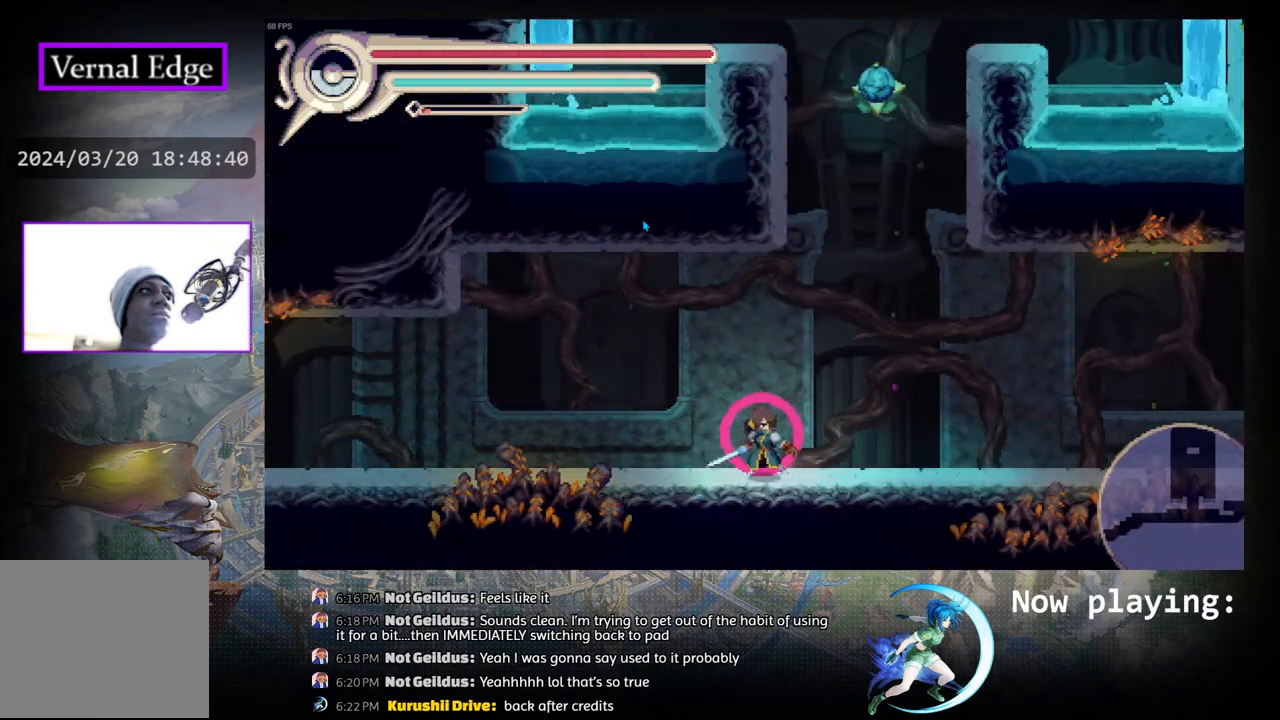
{"buttons": ["CROSS", "DPAD_RIGHT"], "left_stick": "center", "right_stick": "center", "events": [[317, "DPAD_RIGHT", "down"]]}
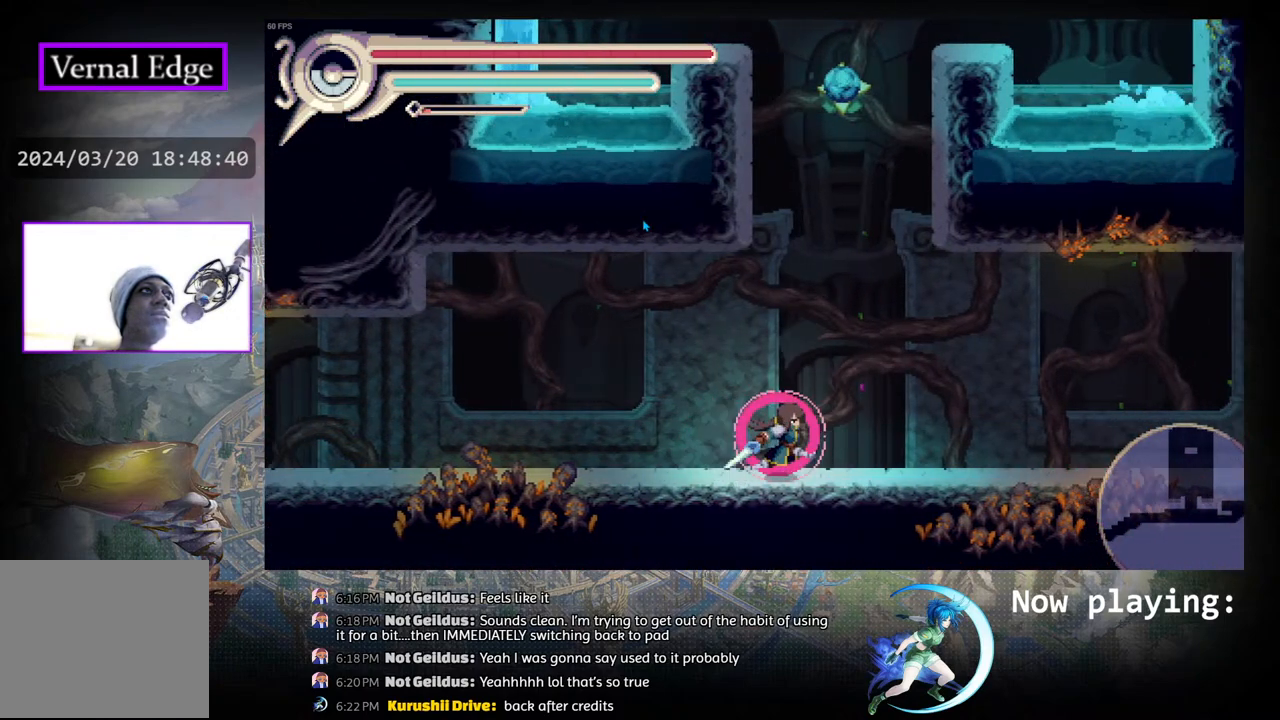
{"buttons": ["CROSS"], "left_stick": "center", "right_stick": "center", "events": [[233, "DPAD_RIGHT", "up"]]}
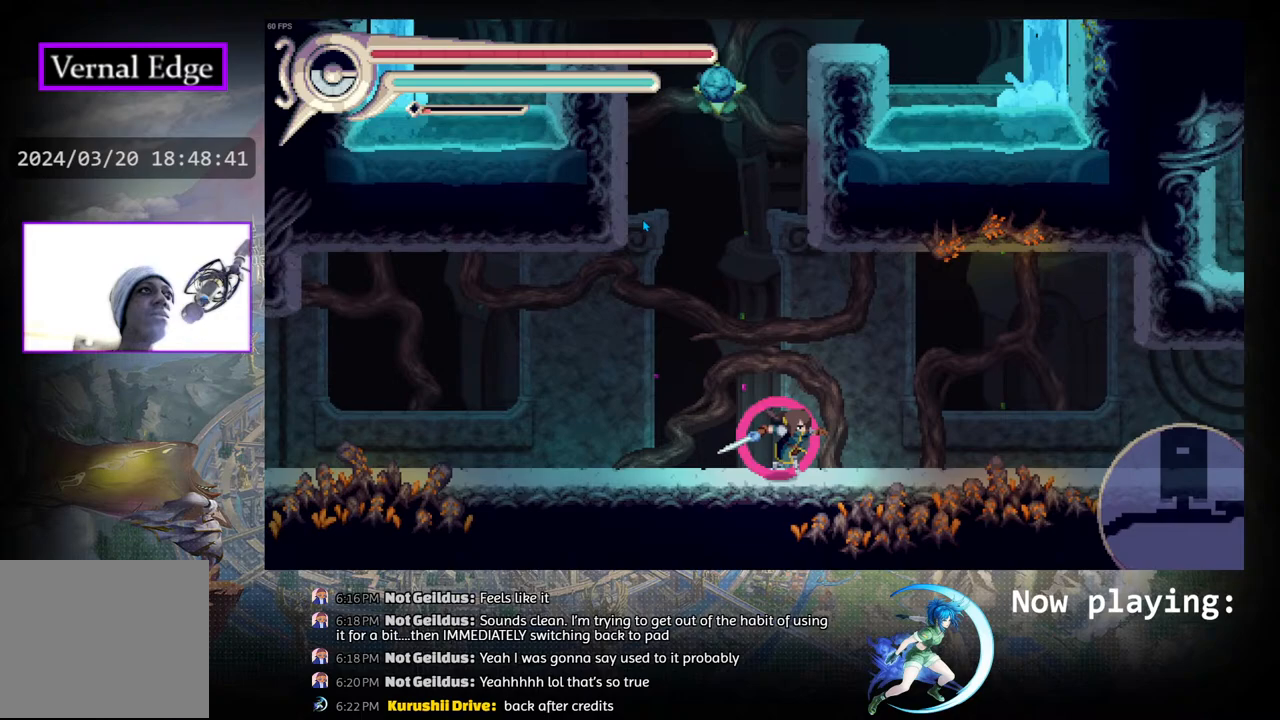
{"buttons": ["CROSS", "DPAD_RIGHT"], "left_stick": "center", "right_stick": "center", "events": [[100, "DPAD_RIGHT", "down"]]}
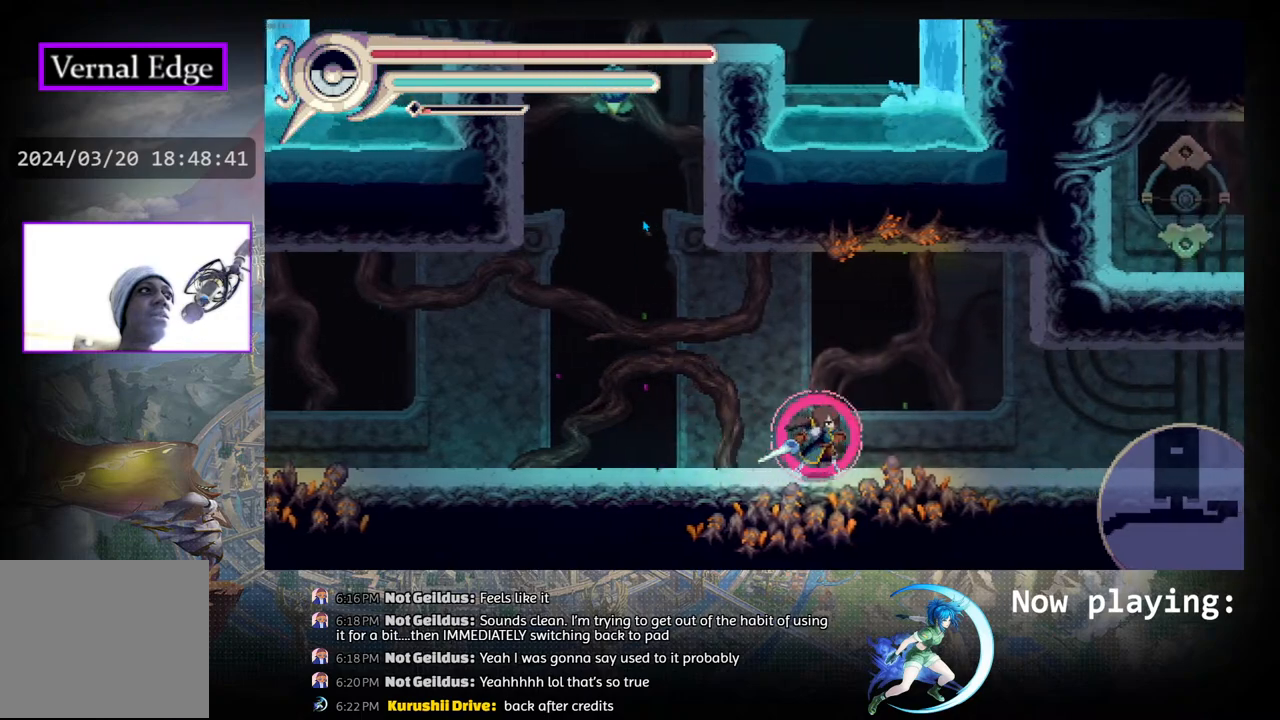
{"buttons": ["CROSS", "DPAD_RIGHT"], "left_stick": "center", "right_stick": "center", "events": []}
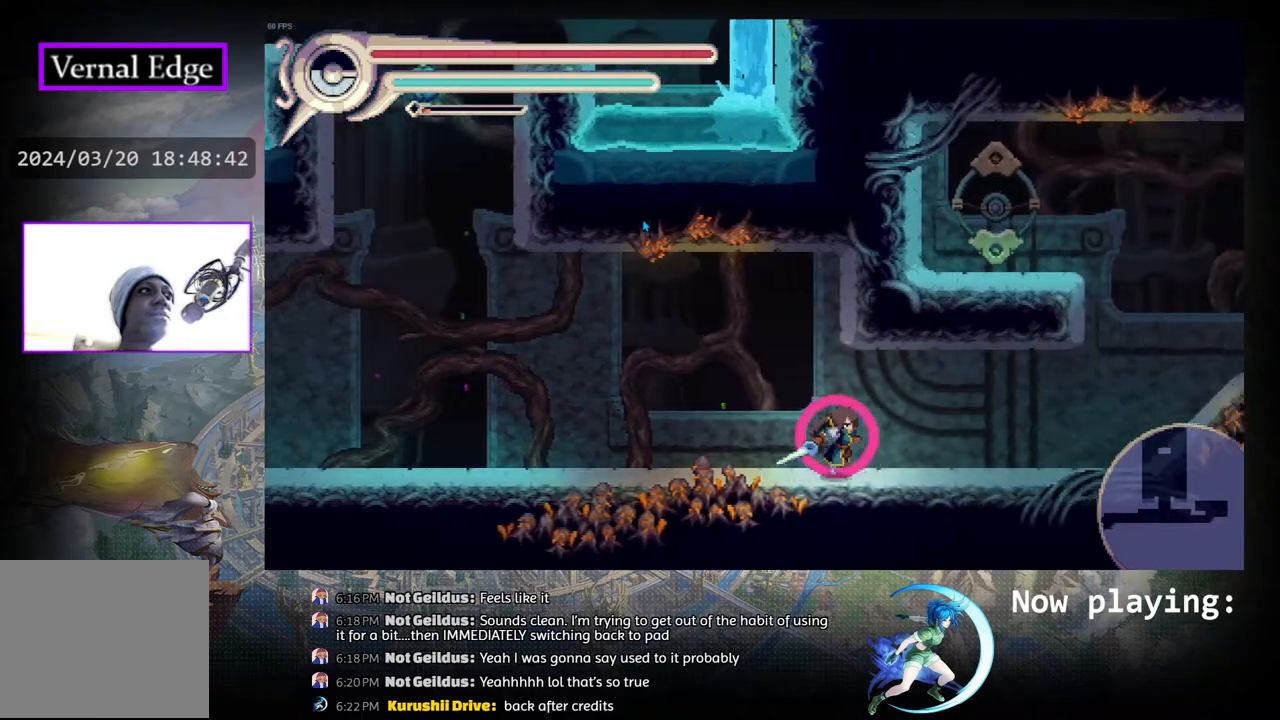
{"buttons": ["CROSS", "DPAD_RIGHT"], "left_stick": "center", "right_stick": "center", "events": [[83, "R1", "down"], [300, "R1", "up"]]}
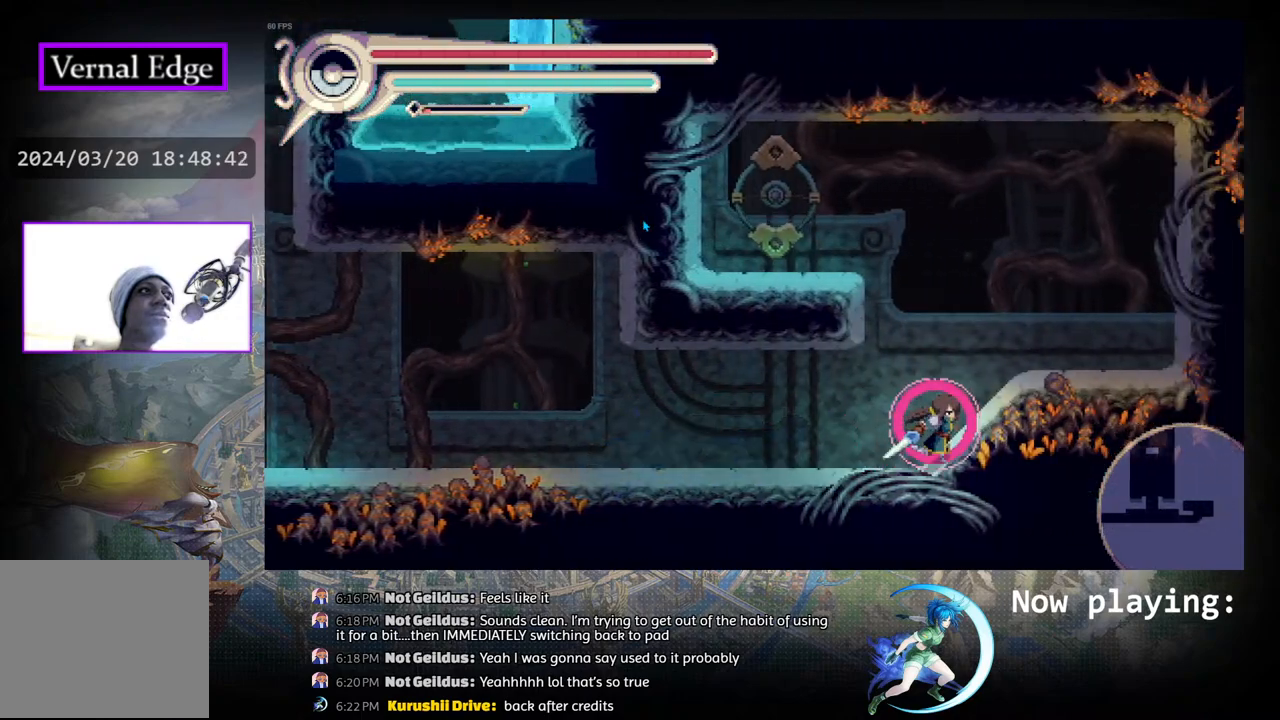
{"buttons": ["CROSS", "CIRCLE", "DPAD_LEFT"], "left_stick": "center", "right_stick": "center", "events": [[117, "DPAD_RIGHT", "up"], [250, "CIRCLE", "down"], [267, "DPAD_LEFT", "down"]]}
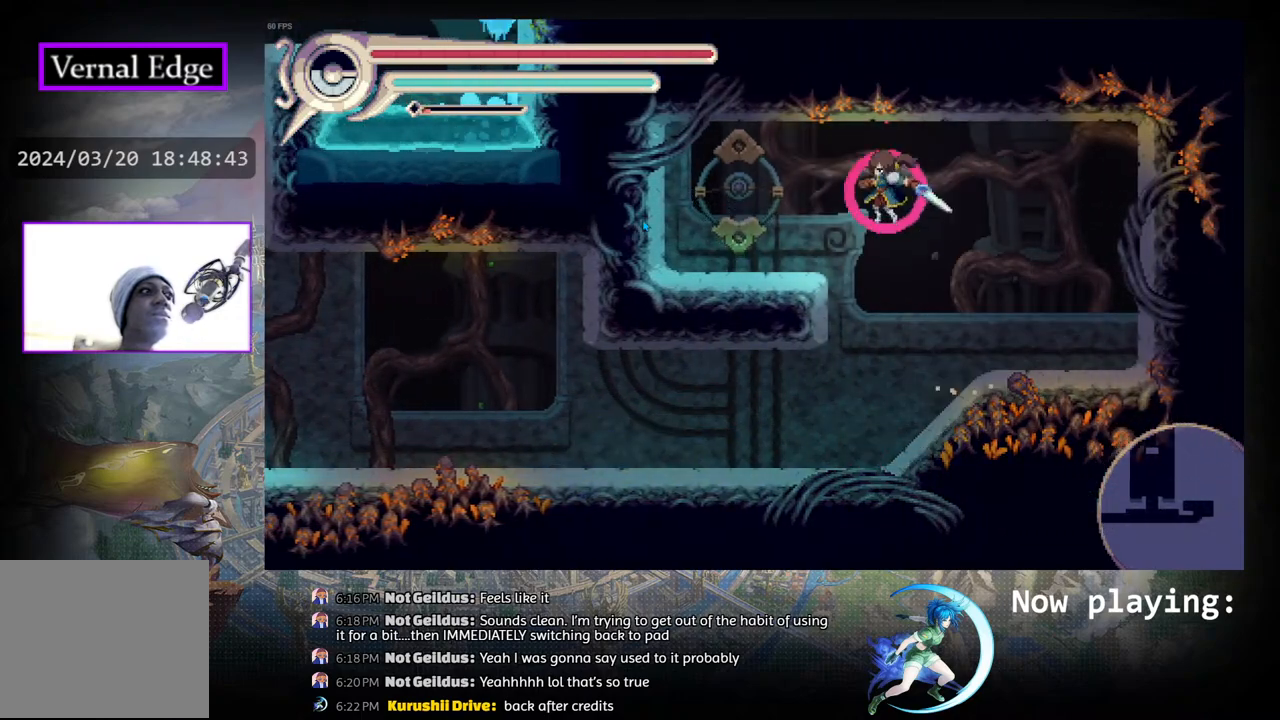
{"buttons": ["CROSS", "R1", "DPAD_RIGHT"], "left_stick": "center", "right_stick": "center", "events": [[200, "CIRCLE", "up"], [233, "DPAD_LEFT", "up"], [400, "DPAD_RIGHT", "down"], [467, "R1", "down"]]}
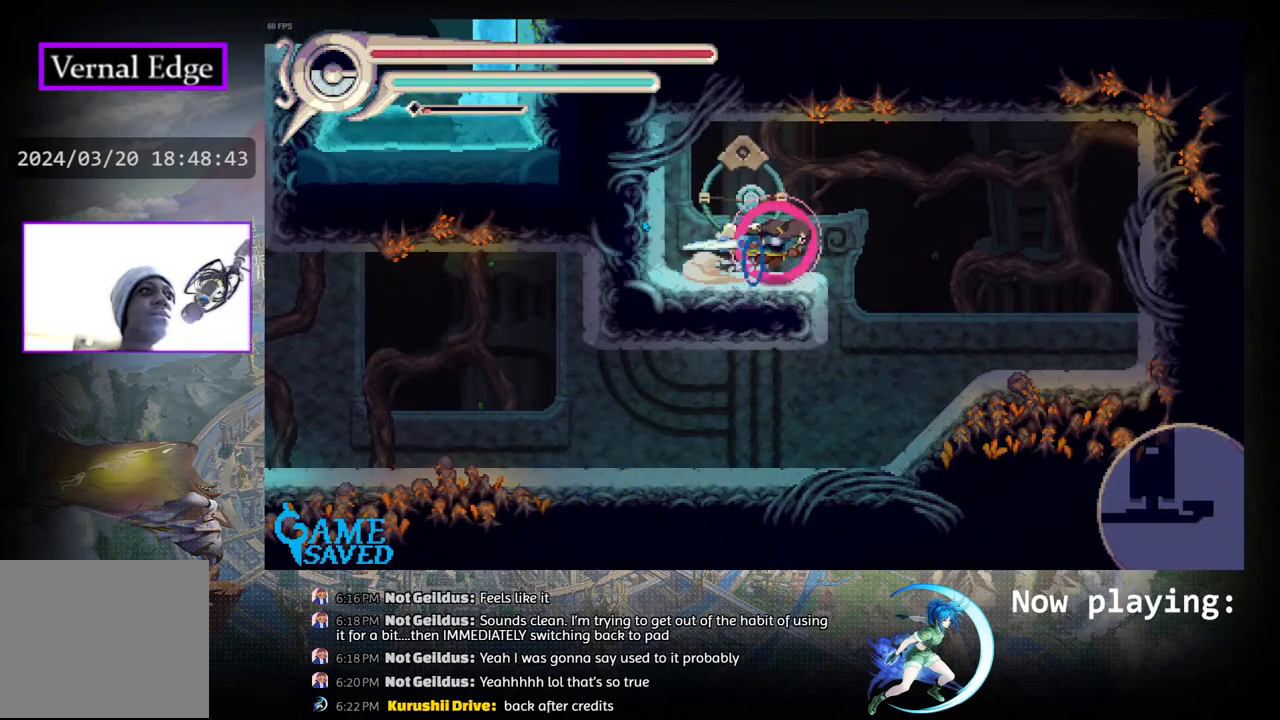
{"buttons": ["CROSS", "DPAD_LEFT"], "left_stick": "center", "right_stick": "center", "events": [[67, "DPAD_RIGHT", "up"], [167, "R1", "up"], [233, "DPAD_LEFT", "down"]]}
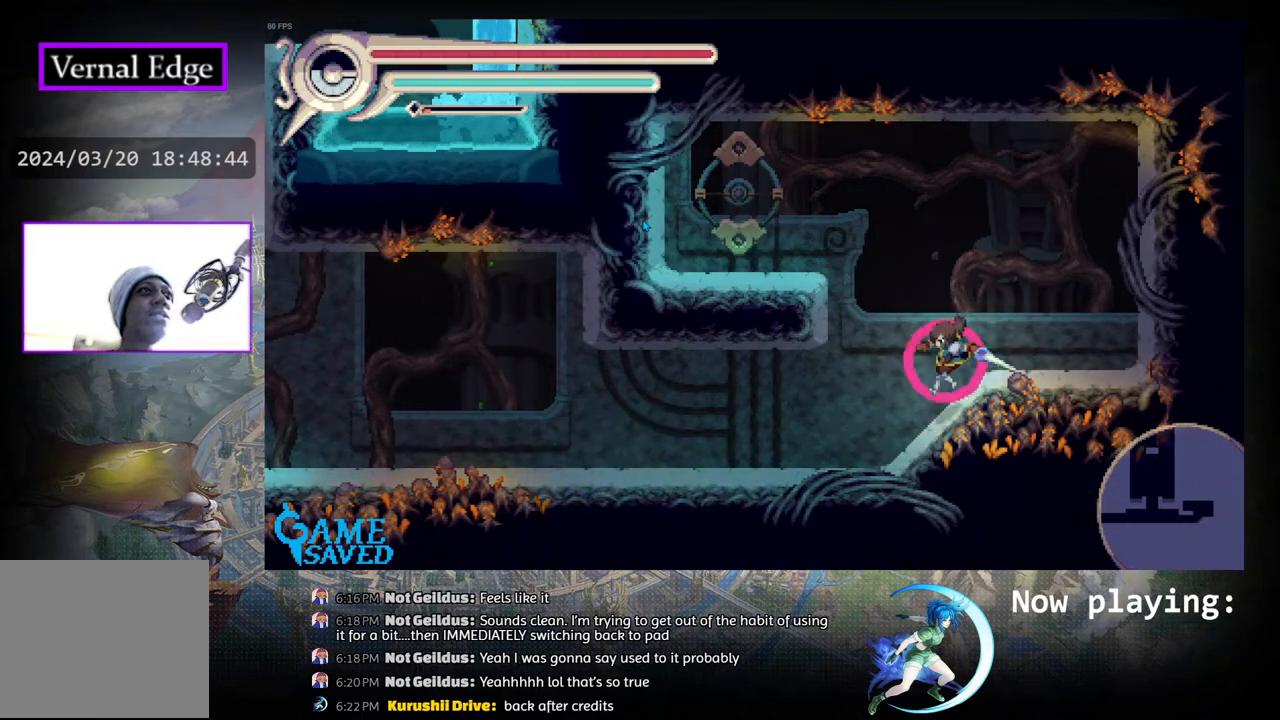
{"buttons": ["CROSS", "DPAD_LEFT"], "left_stick": "center", "right_stick": "center", "events": [[133, "R1", "down"], [367, "R1", "up"]]}
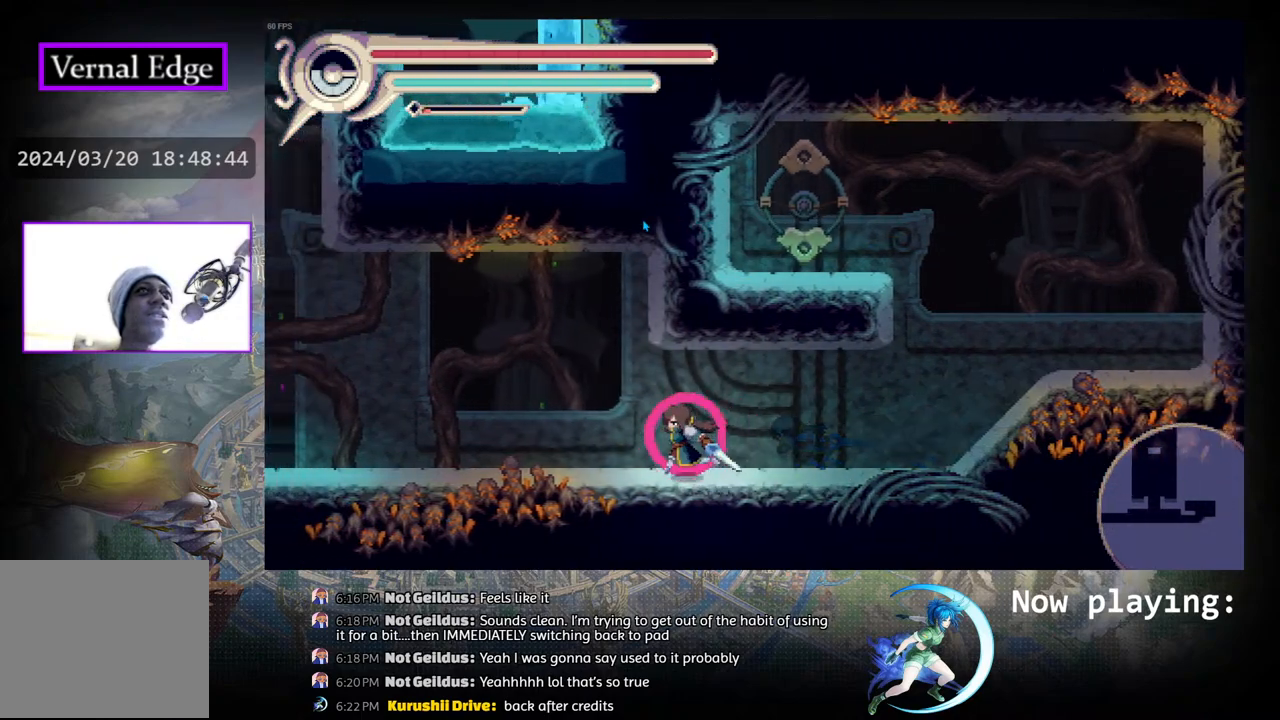
{"buttons": ["CROSS", "R1", "DPAD_LEFT"], "left_stick": "center", "right_stick": "center", "events": [[100, "R1", "down"]]}
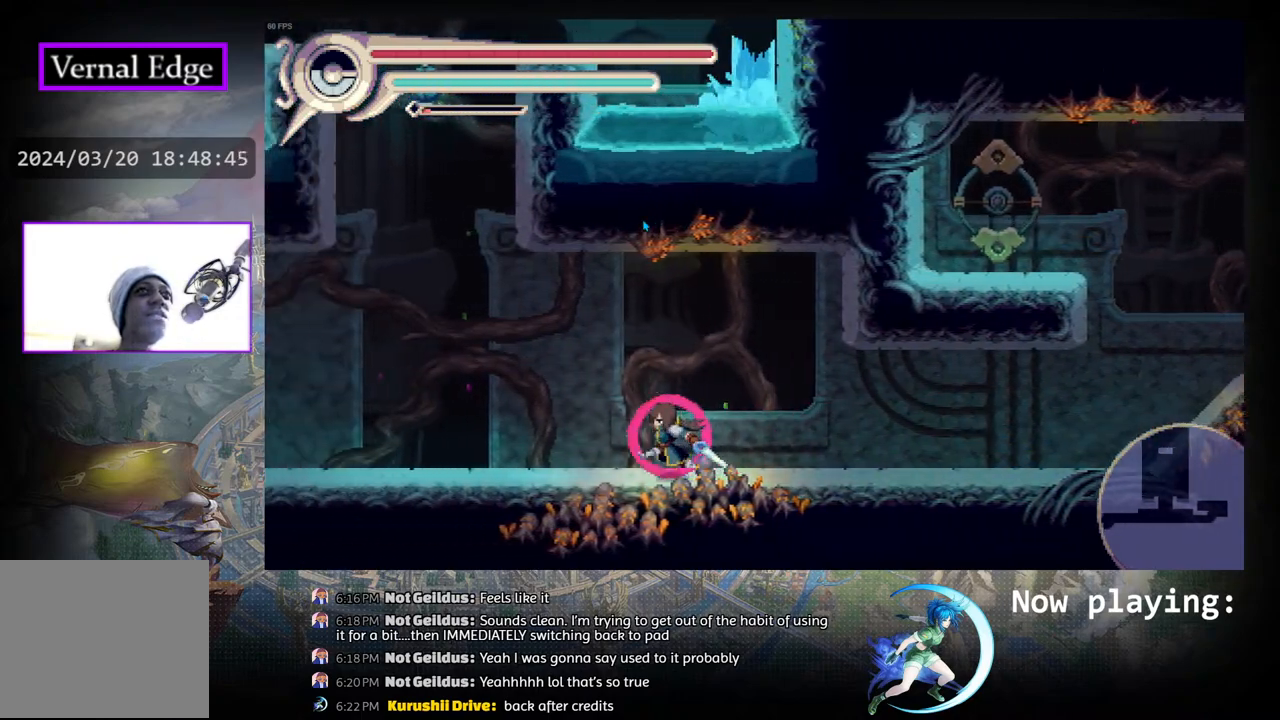
{"buttons": ["CROSS", "DPAD_LEFT"], "left_stick": "center", "right_stick": "center", "events": [[83, "R1", "up"], [233, "DPAD_LEFT", "up"], [483, "DPAD_LEFT", "down"]]}
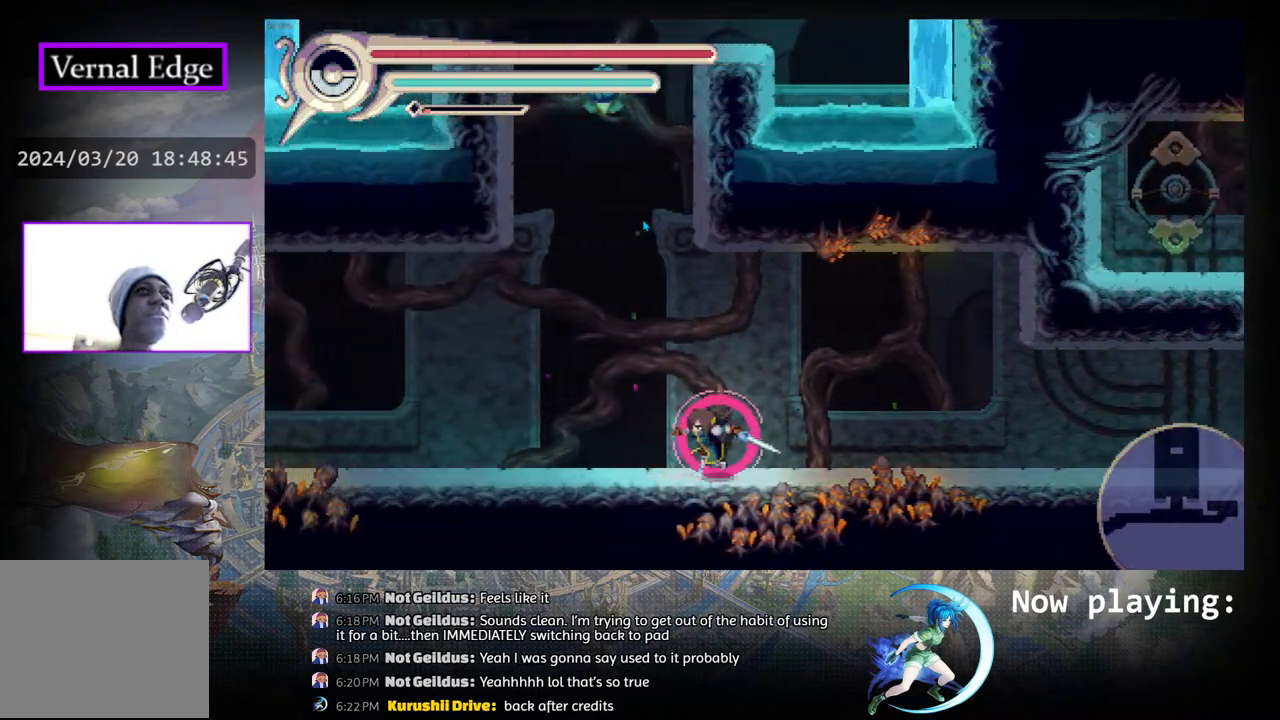
{"buttons": ["CROSS"], "left_stick": "center", "right_stick": "center", "events": [[217, "DPAD_LEFT", "up"]]}
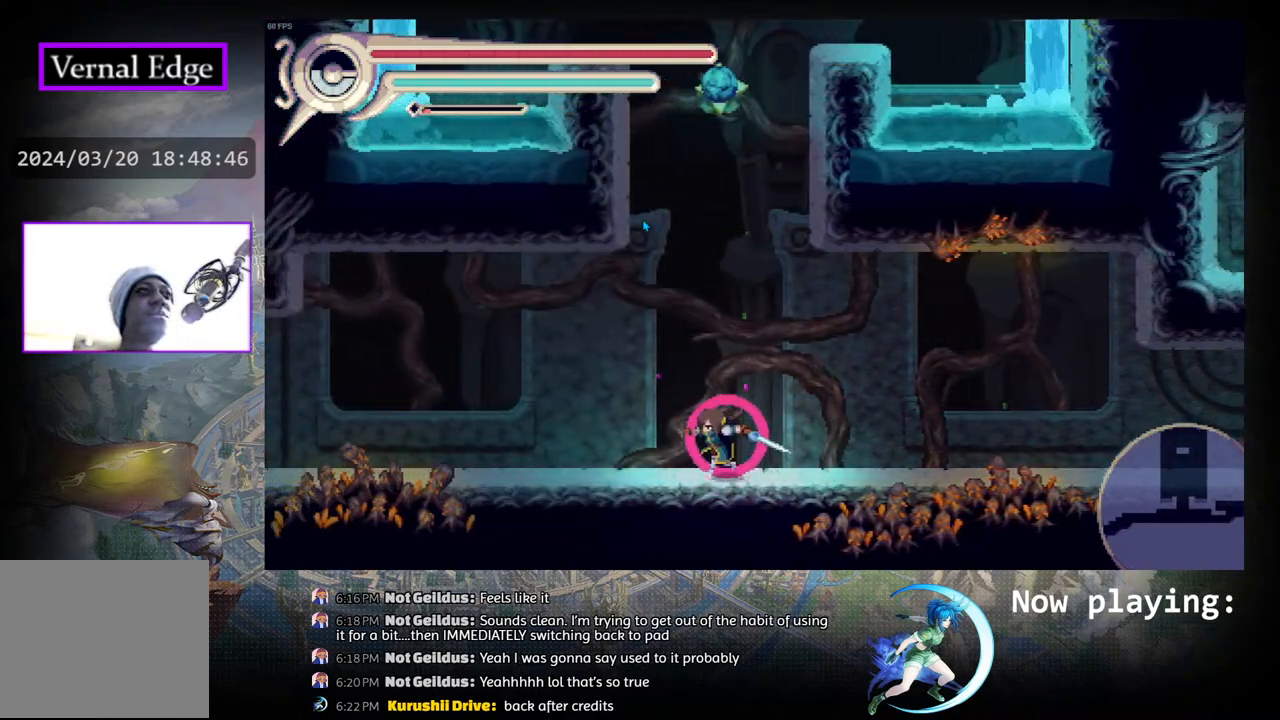
{"buttons": ["CROSS"], "left_stick": "center", "right_stick": "center", "events": []}
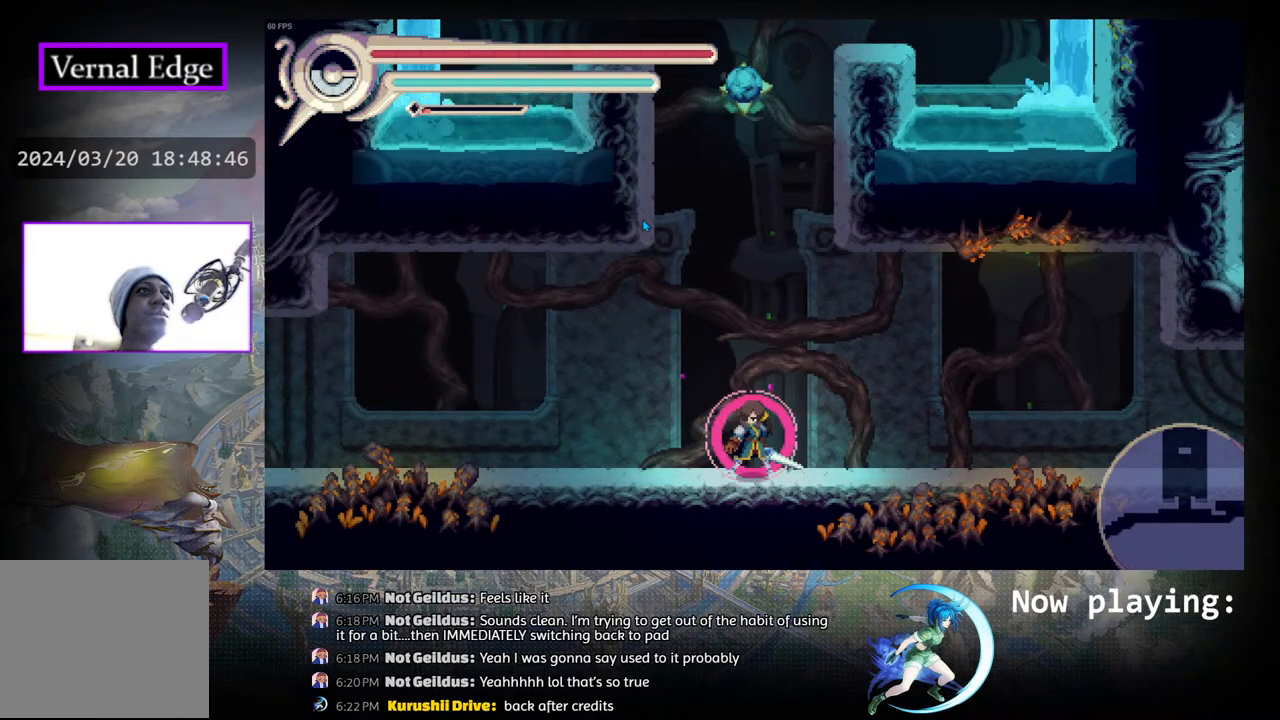
{"buttons": [], "left_stick": "center", "right_stick": "center", "events": [[167, "CROSS", "up"]]}
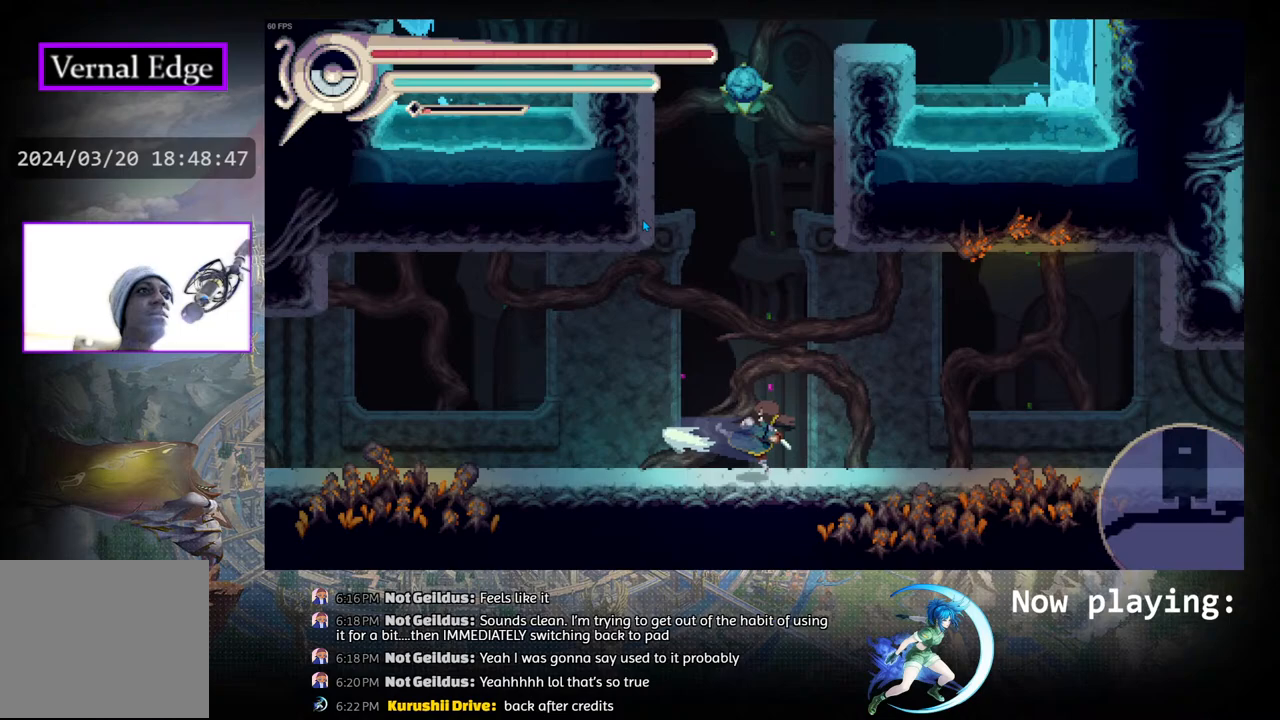
{"buttons": [], "left_stick": "center", "right_stick": "center", "events": []}
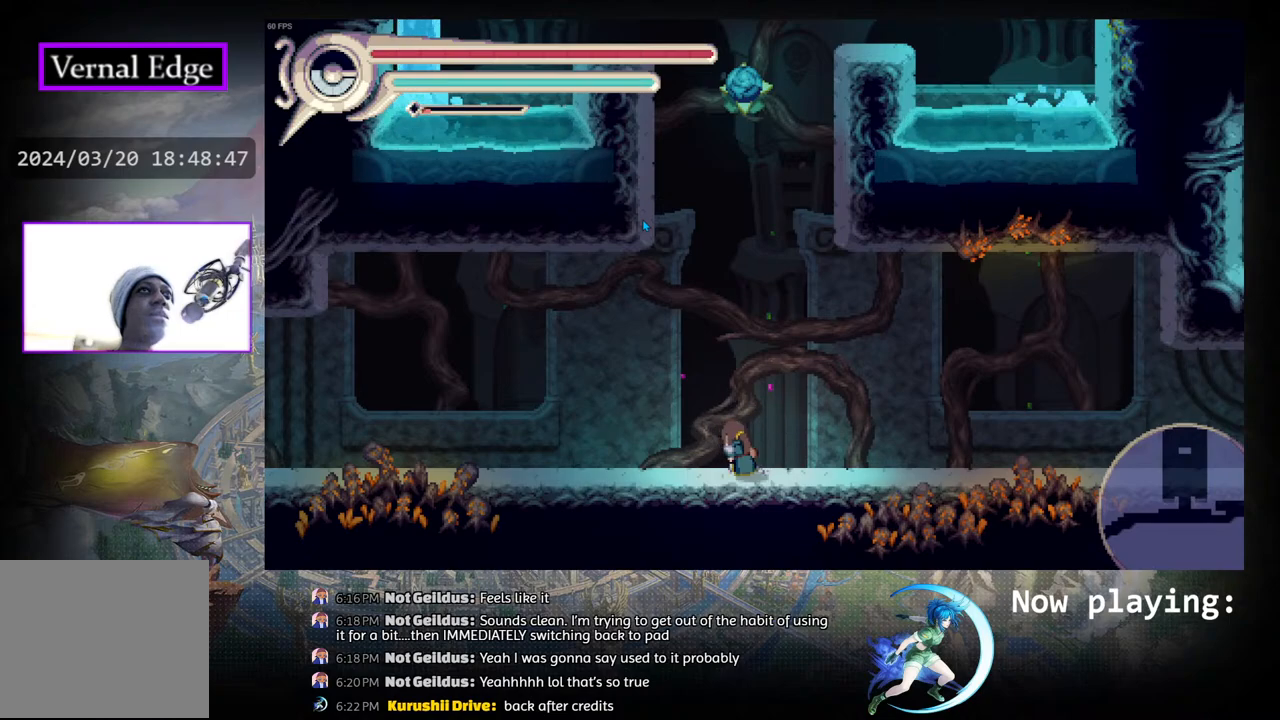
{"buttons": ["CIRCLE"], "left_stick": "center", "right_stick": "center", "events": [[400, "CIRCLE", "down"]]}